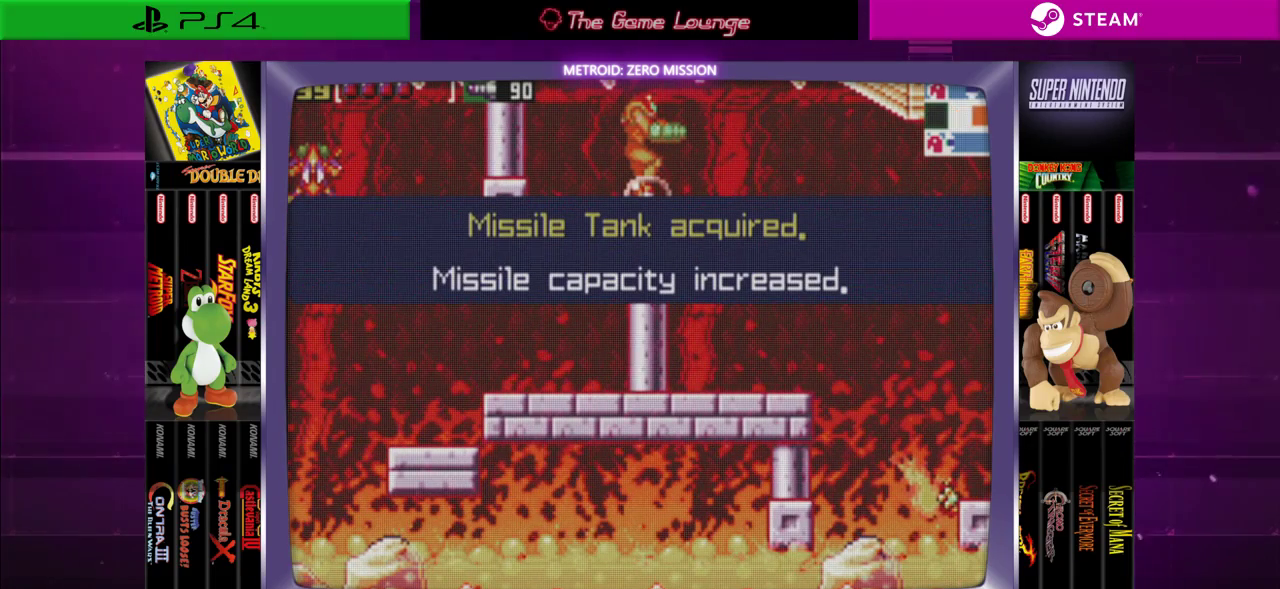
Gameplay with a controller (Xbox layout); each line is a JSON object with the inputs held at the frame after it. "events" lists button and stick changes between this image and that frame as [ms after this image, input, new state], when the widget could be followed in between. Not read: L1 L3 R1 R3.
{"buttons": [], "left_stick": "center", "right_stick": "center", "events": []}
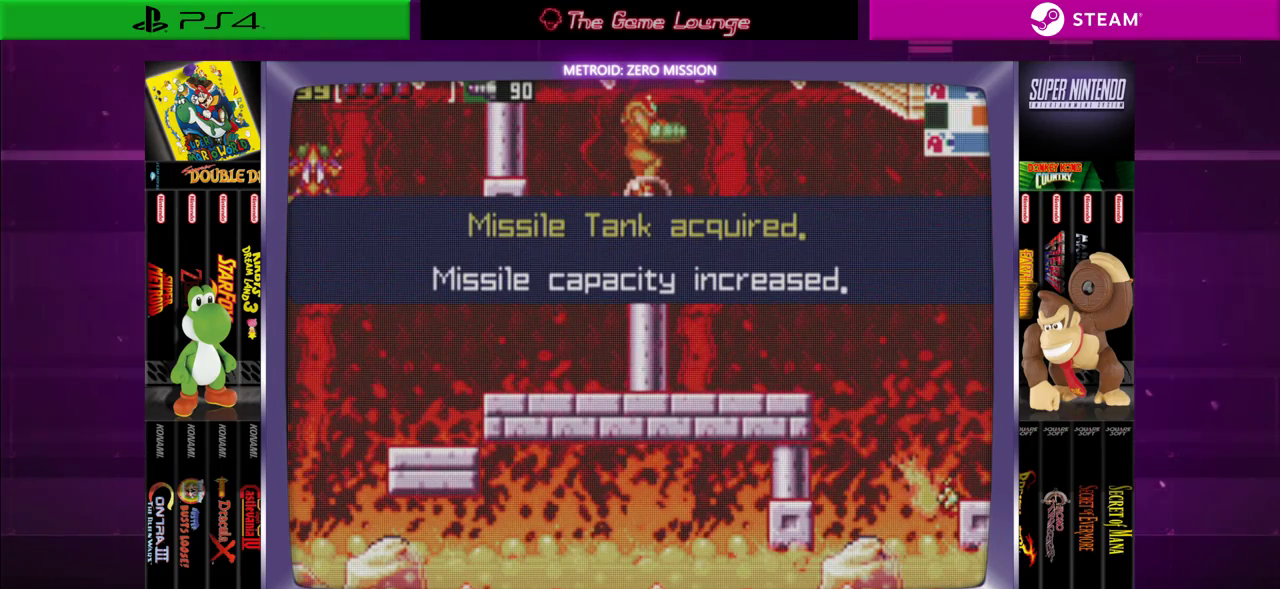
{"buttons": [], "left_stick": "center", "right_stick": "center", "events": []}
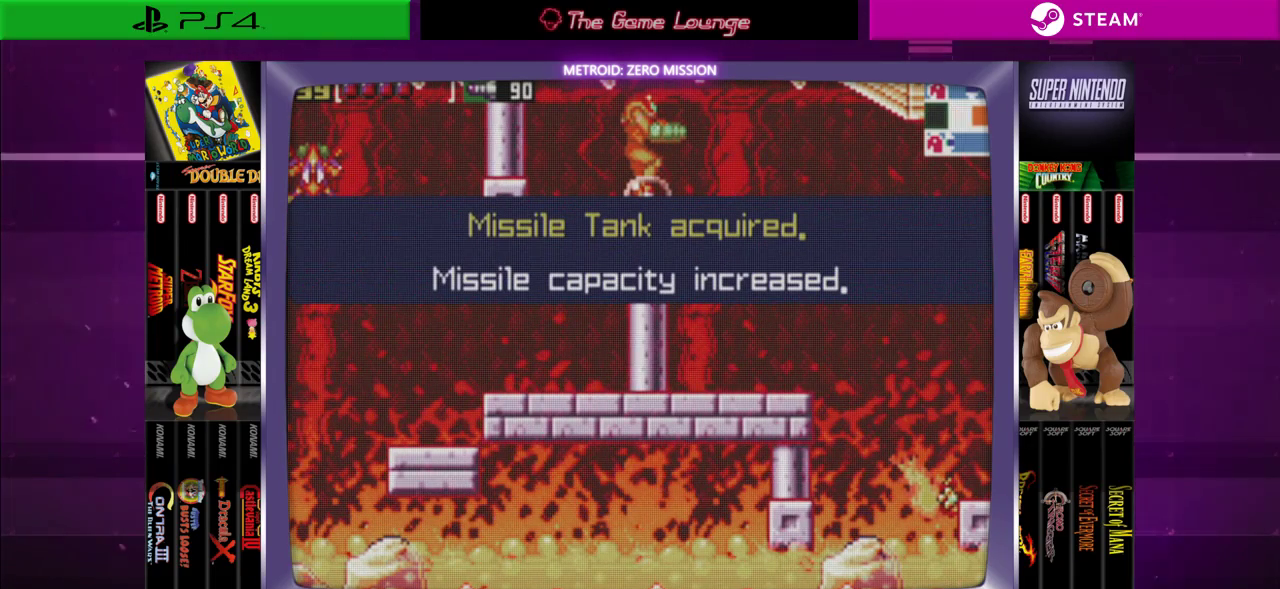
{"buttons": ["DPAD_LEFT"], "left_stick": "center", "right_stick": "center", "events": [[383, "B", "down"], [484, "B", "up"], [484, "DPAD_LEFT", "down"]]}
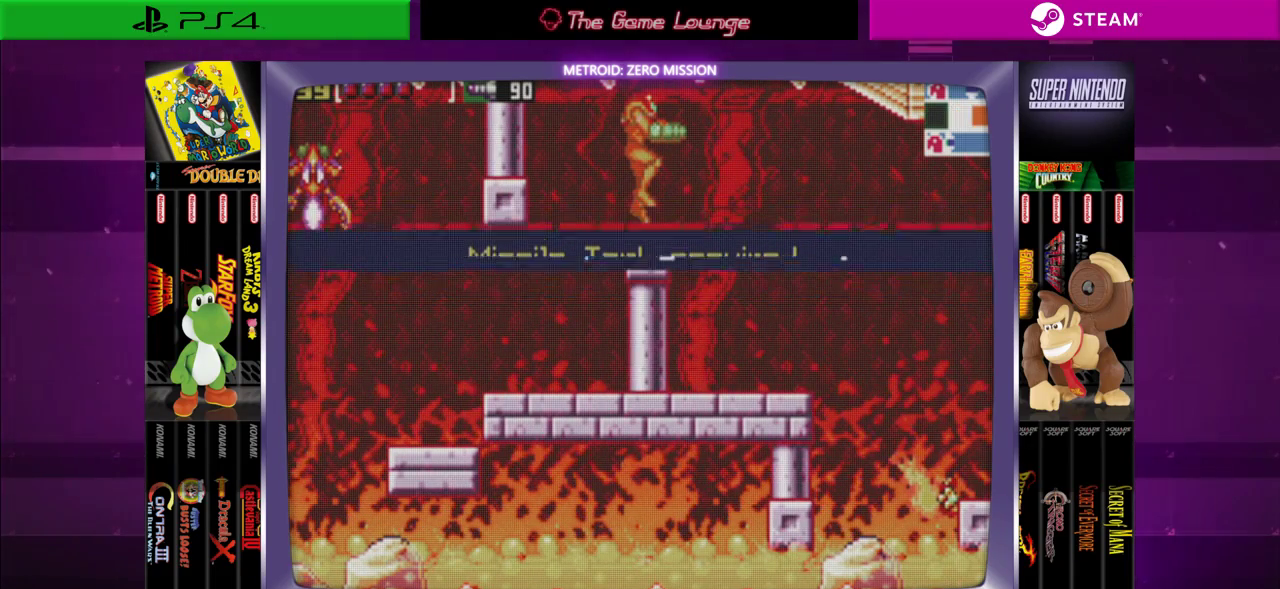
{"buttons": ["DPAD_LEFT"], "left_stick": "center", "right_stick": "center", "events": [[84, "DPAD_LEFT", "up"], [217, "DPAD_LEFT", "down"]]}
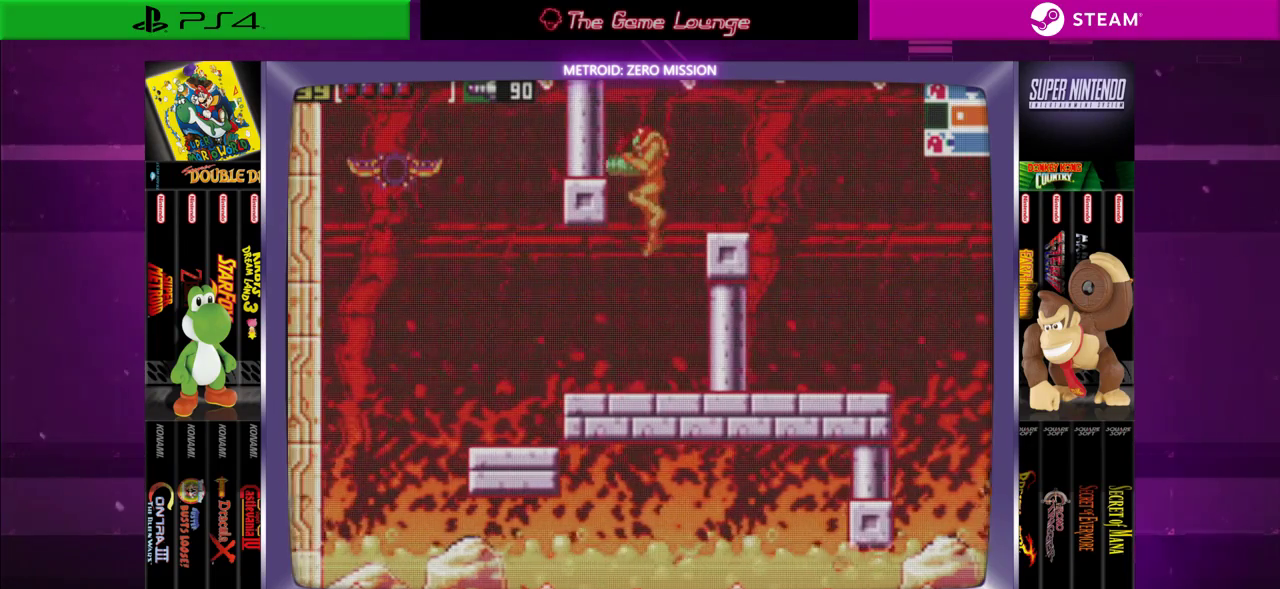
{"buttons": ["DPAD_LEFT"], "left_stick": "center", "right_stick": "center", "events": [[250, "DPAD_LEFT", "up"], [484, "DPAD_LEFT", "down"]]}
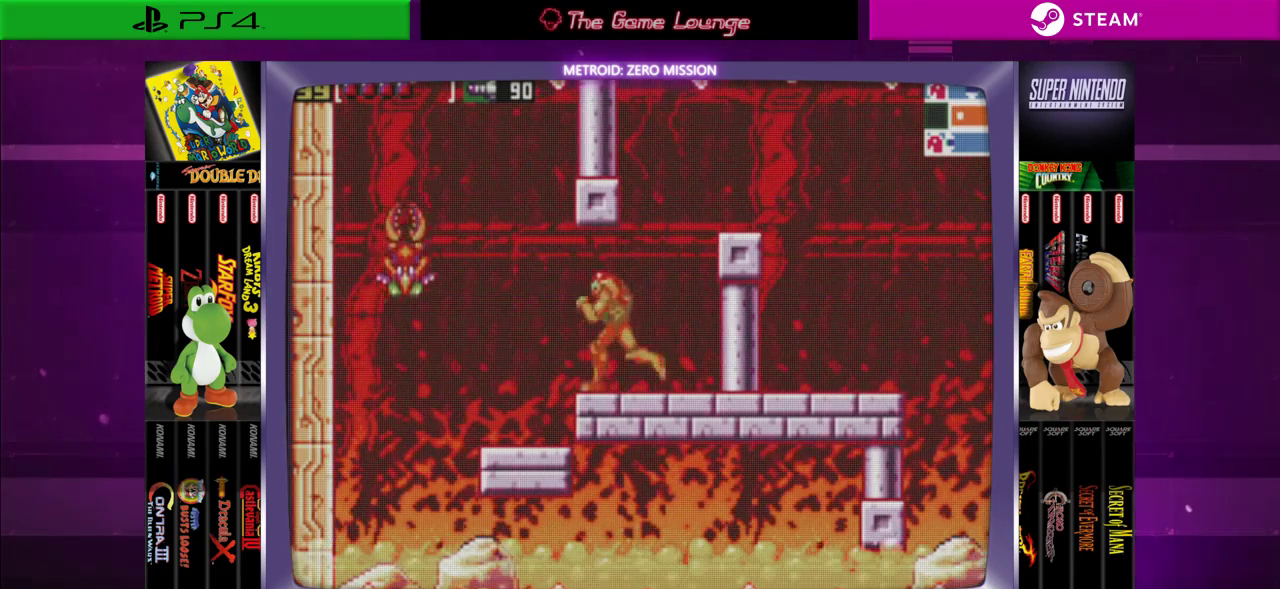
{"buttons": [], "left_stick": "center", "right_stick": "center", "events": [[117, "DPAD_LEFT", "up"], [184, "A", "down"], [250, "A", "up"]]}
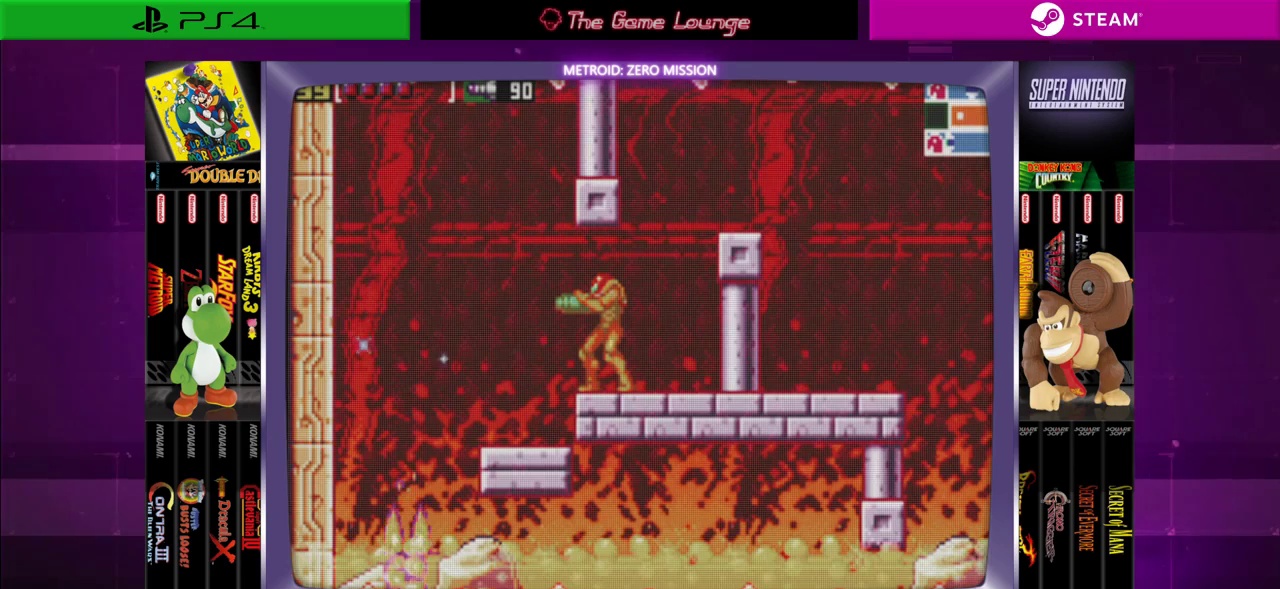
{"buttons": ["DPAD_LEFT"], "left_stick": "center", "right_stick": "center", "events": [[383, "DPAD_LEFT", "down"]]}
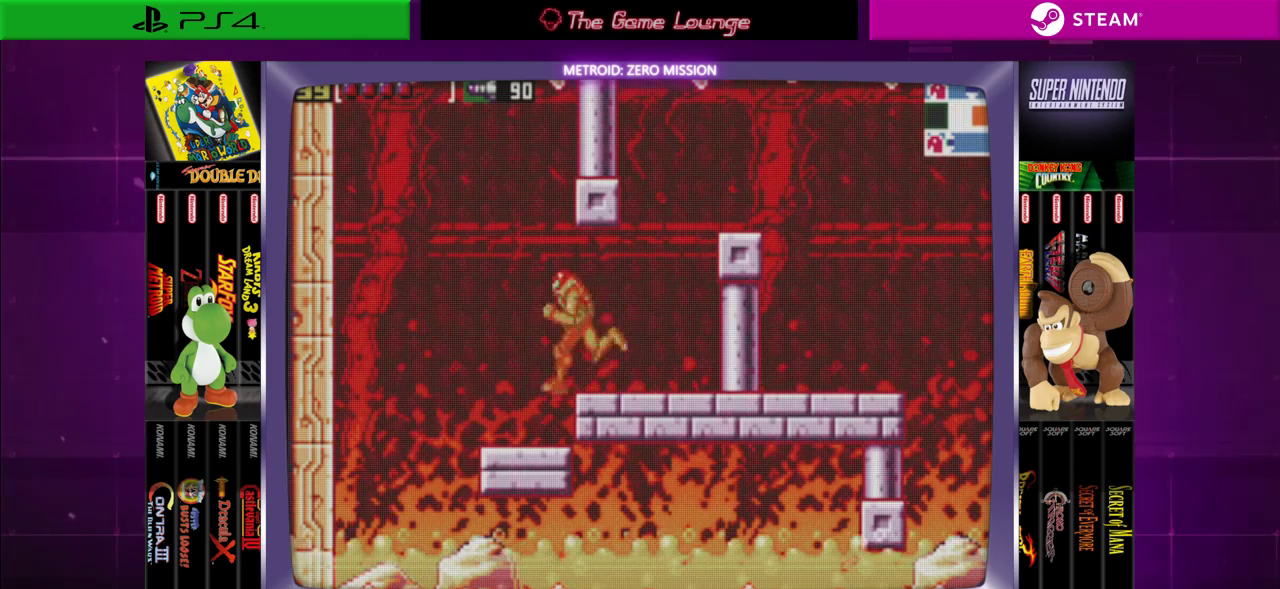
{"buttons": [], "left_stick": "center", "right_stick": "center", "events": [[184, "DPAD_LEFT", "up"], [384, "DPAD_LEFT", "down"], [484, "DPAD_LEFT", "up"]]}
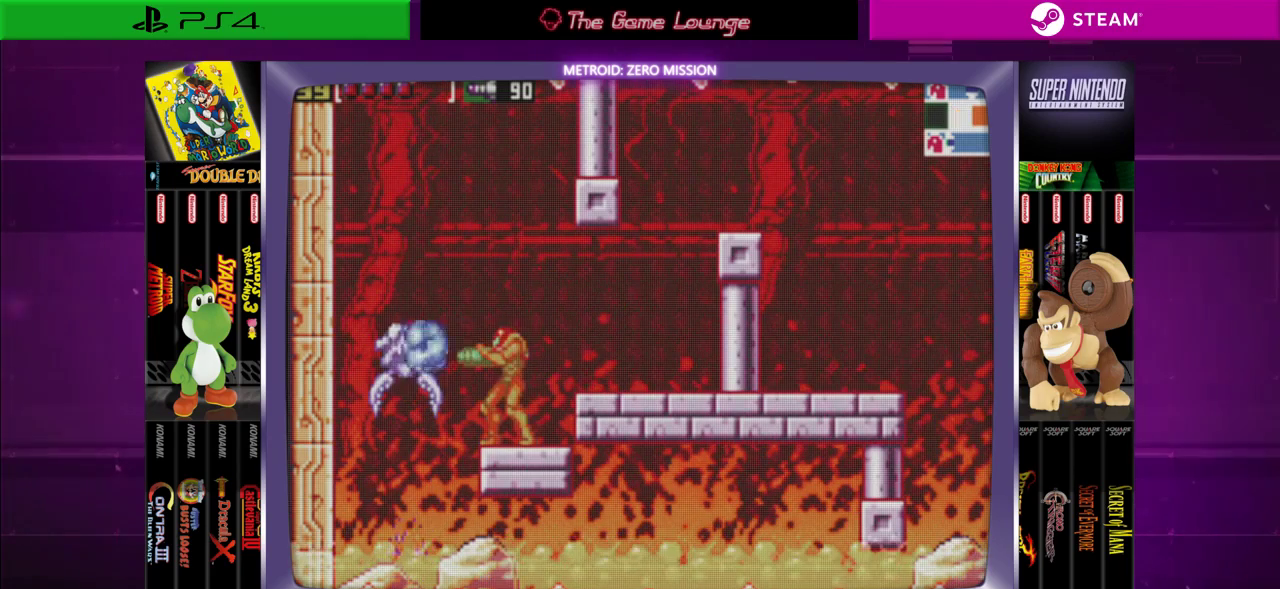
{"buttons": ["A"], "left_stick": "center", "right_stick": "center", "events": [[16, "A", "down"], [183, "A", "up"], [383, "A", "down"]]}
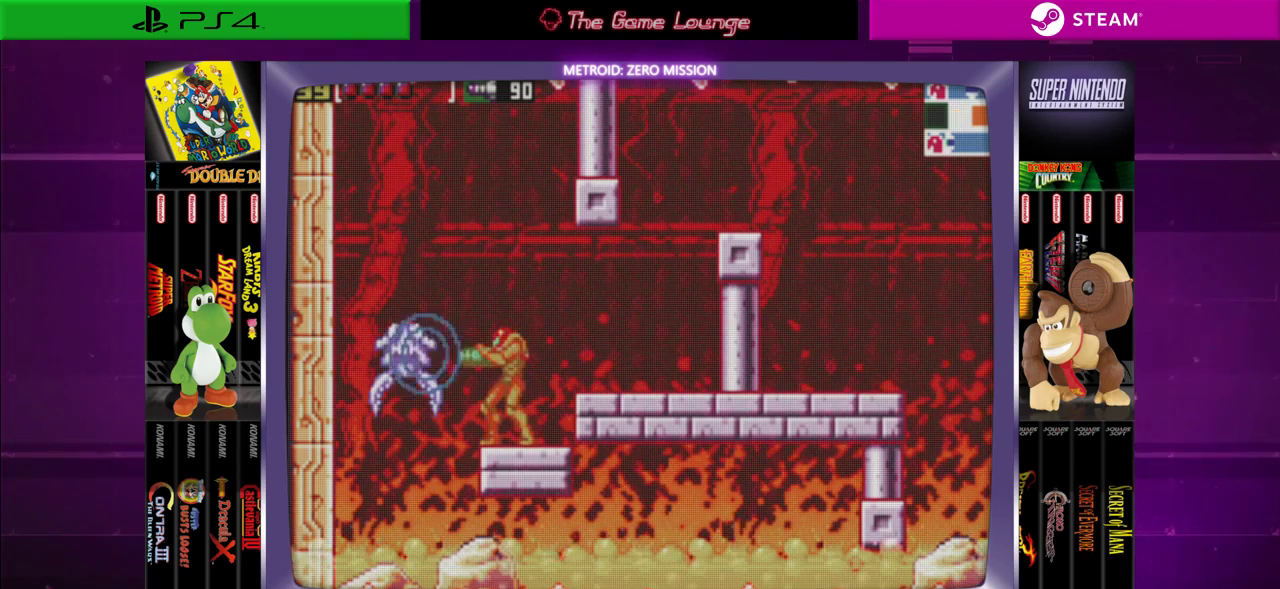
{"buttons": [], "left_stick": "center", "right_stick": "center", "events": [[17, "A", "up"], [117, "B", "down"], [217, "DPAD_LEFT", "down"], [384, "B", "up"], [451, "DPAD_LEFT", "up"]]}
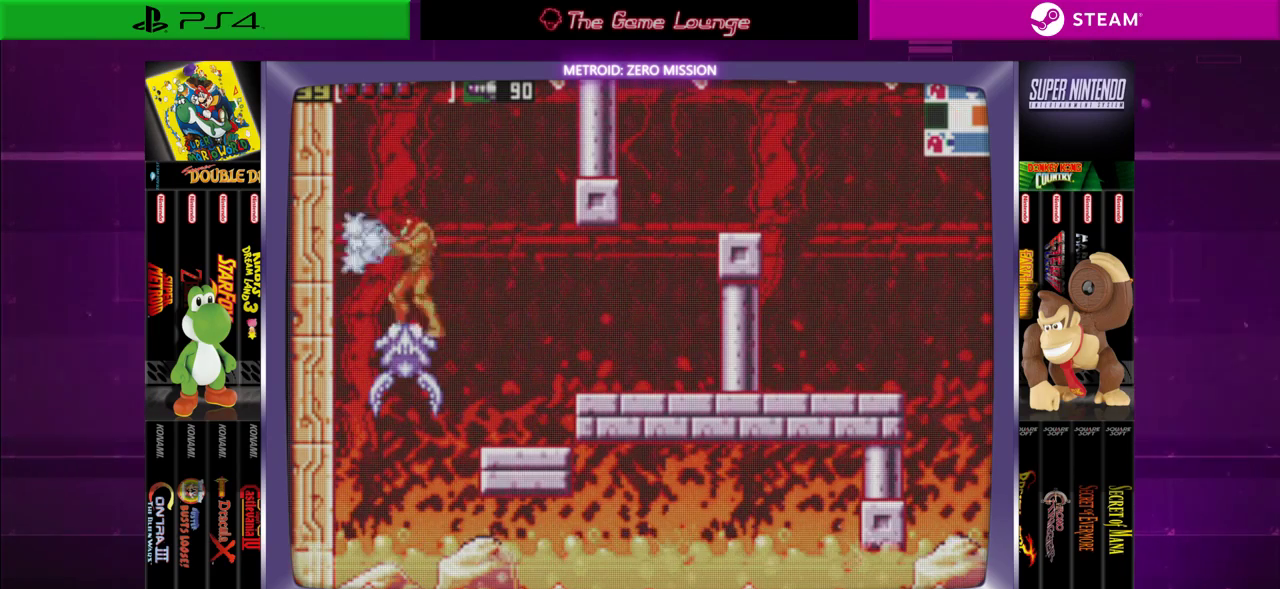
{"buttons": ["A"], "left_stick": "center", "right_stick": "center", "events": [[50, "DPAD_LEFT", "down"], [83, "A", "down"], [217, "A", "up"], [217, "DPAD_LEFT", "up"], [450, "A", "down"]]}
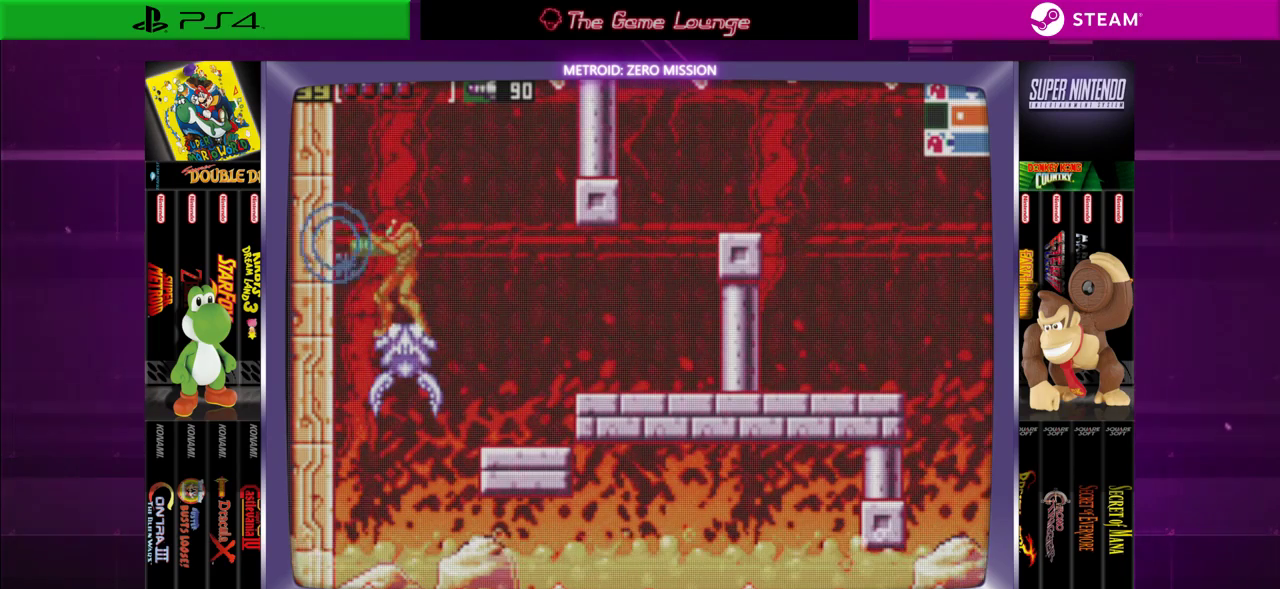
{"buttons": ["DPAD_DOWN"], "left_stick": "center", "right_stick": "center", "events": [[50, "A", "up"], [117, "A", "down"], [217, "A", "up"], [317, "DPAD_DOWN", "down"]]}
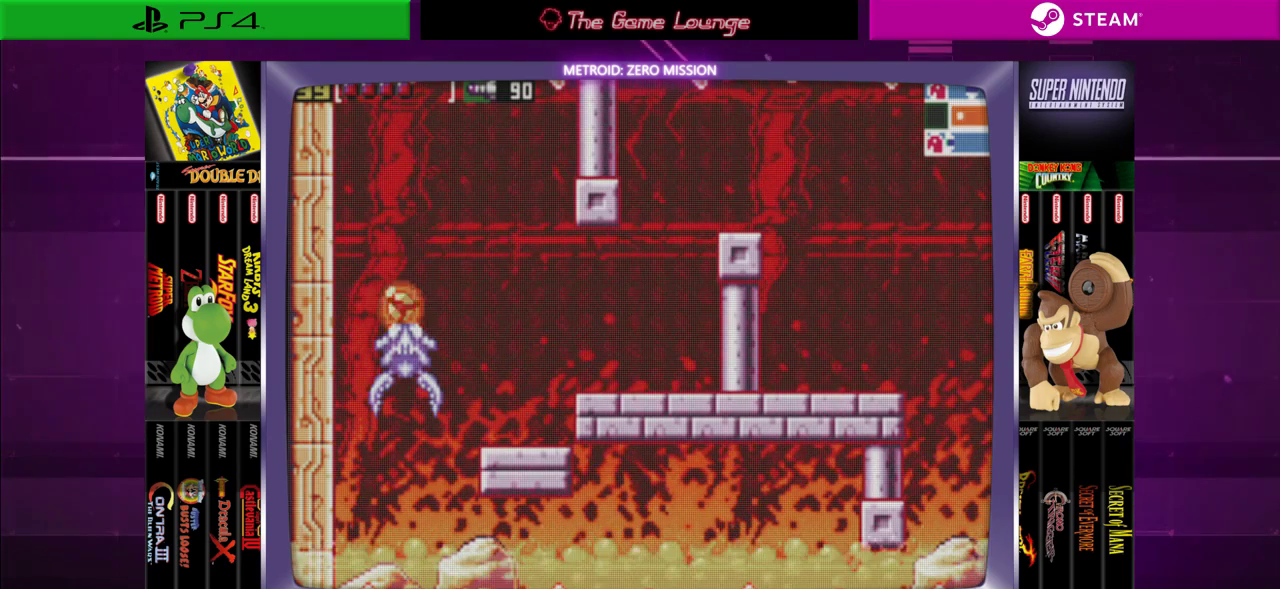
{"buttons": ["A"], "left_stick": "center", "right_stick": "center", "events": [[50, "DPAD_DOWN", "up"], [484, "A", "down"]]}
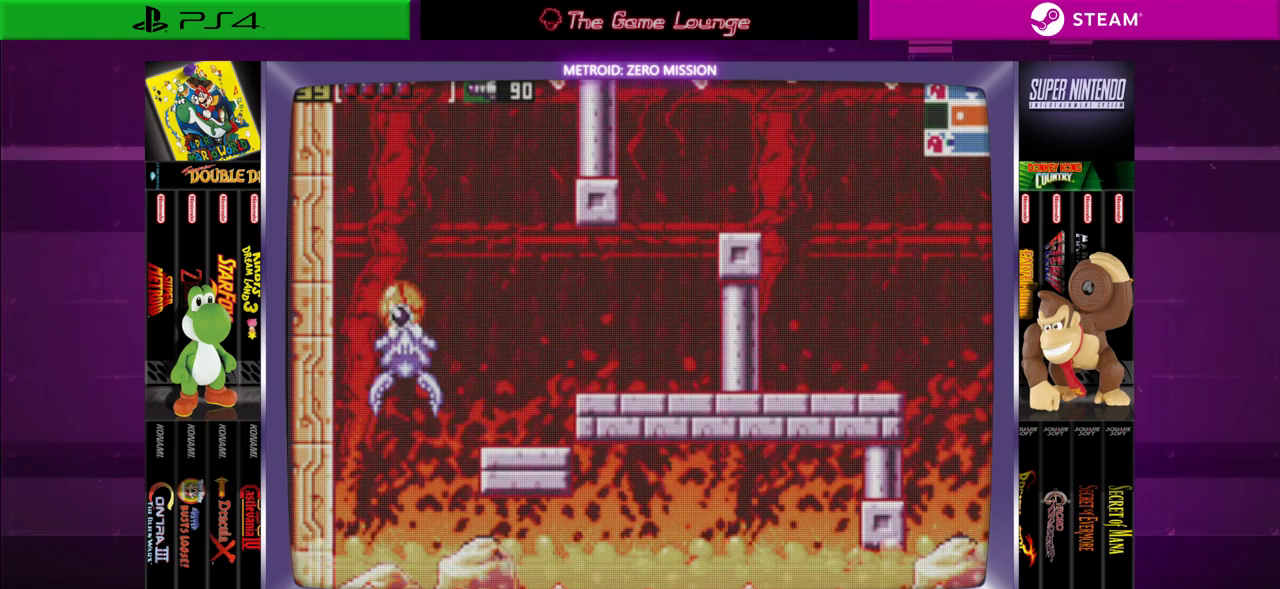
{"buttons": [], "left_stick": "center", "right_stick": "center", "events": [[117, "A", "up"]]}
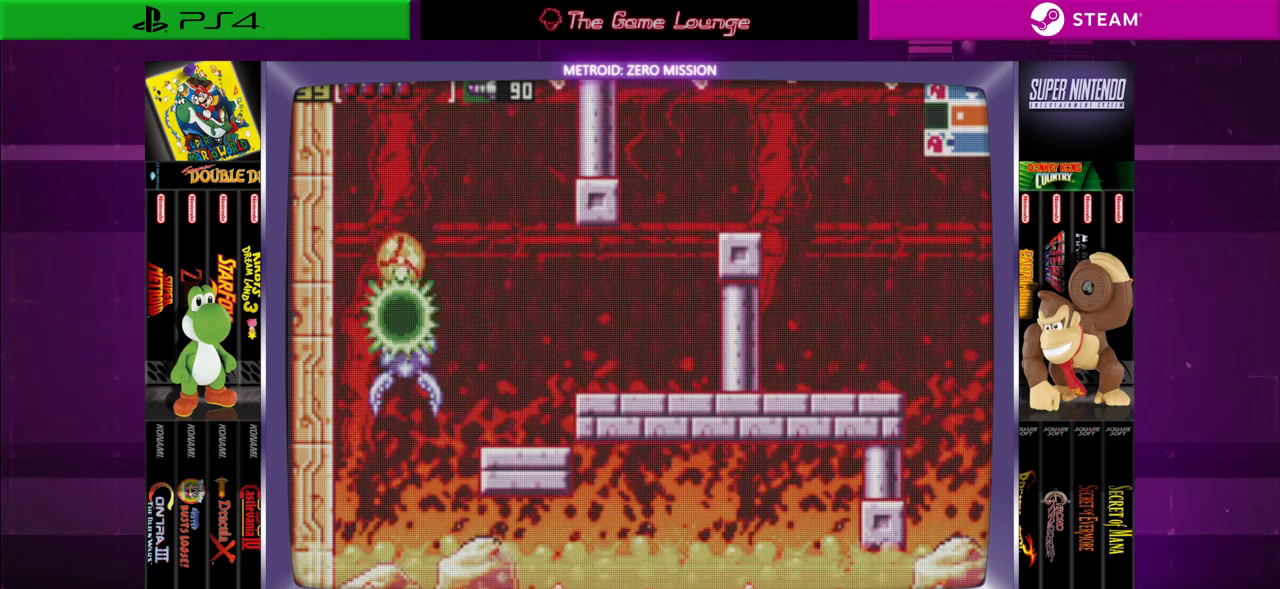
{"buttons": [], "left_stick": "center", "right_stick": "center", "events": []}
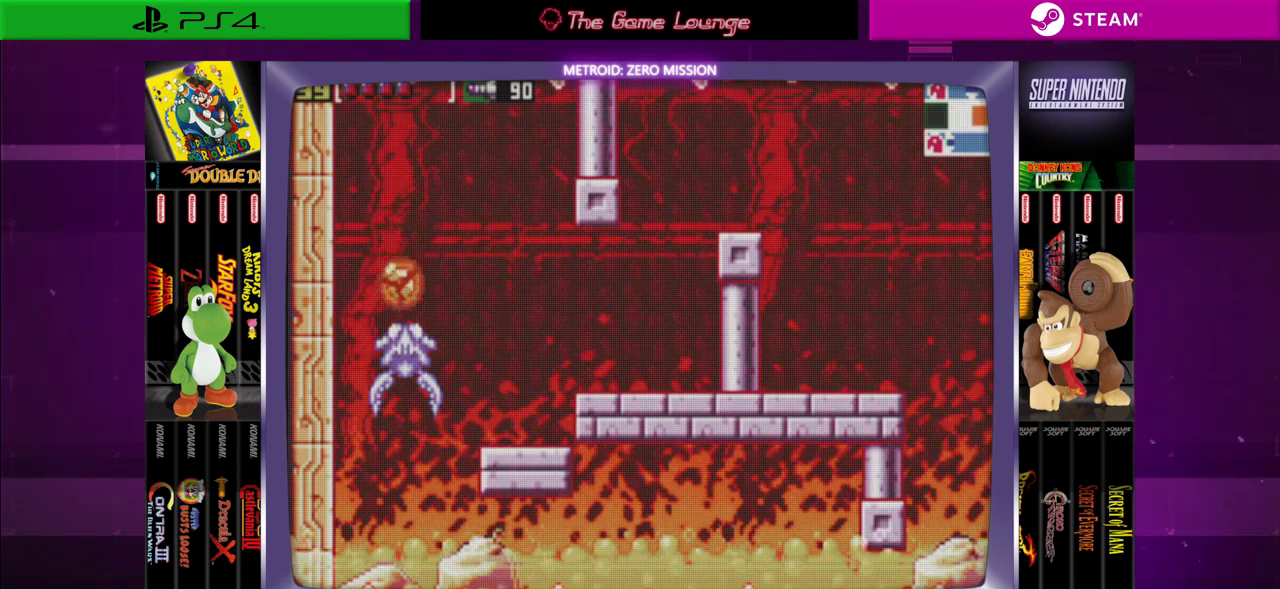
{"buttons": ["B", "DPAD_LEFT"], "left_stick": "center", "right_stick": "center", "events": [[351, "B", "down"], [351, "DPAD_LEFT", "down"]]}
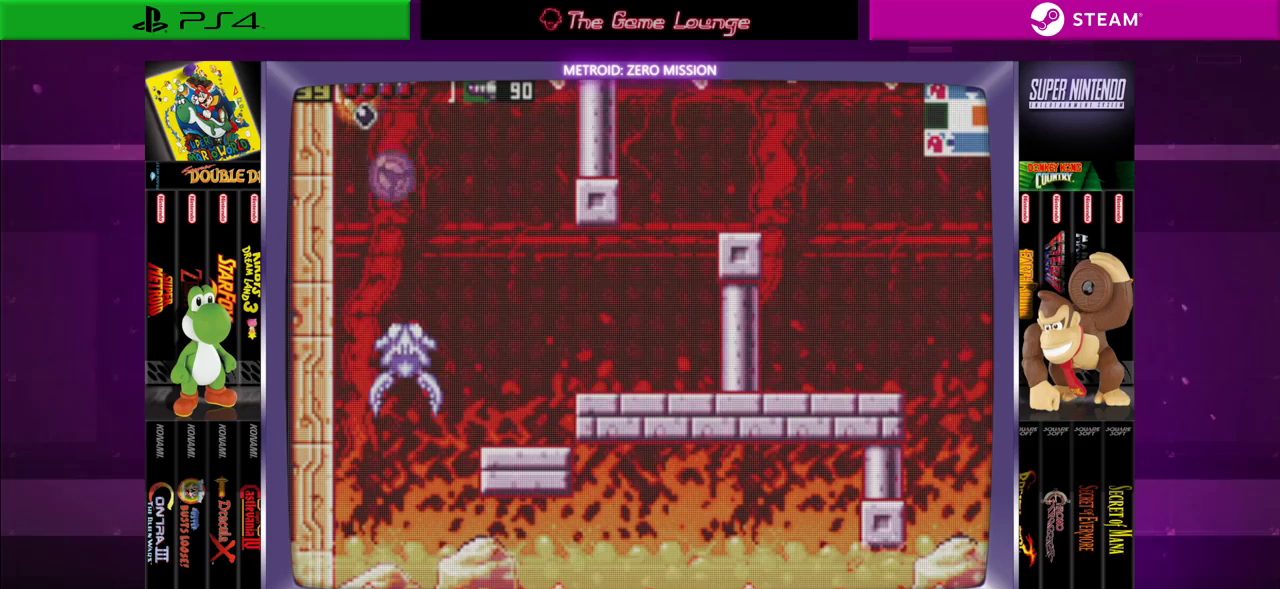
{"buttons": [], "left_stick": "center", "right_stick": "center", "events": [[16, "A", "down"], [50, "B", "up"], [117, "DPAD_LEFT", "up"], [183, "A", "up"], [183, "DPAD_RIGHT", "down"], [250, "A", "down"], [450, "A", "up"], [484, "DPAD_RIGHT", "up"]]}
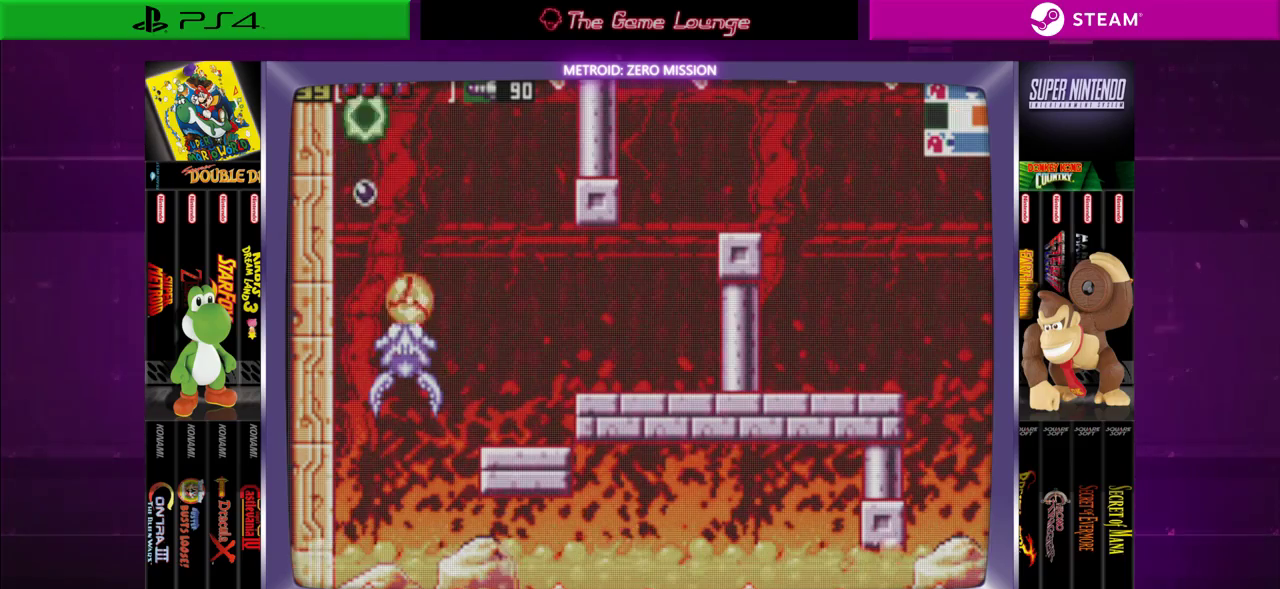
{"buttons": ["DPAD_LEFT"], "left_stick": "center", "right_stick": "center", "events": [[451, "DPAD_LEFT", "down"]]}
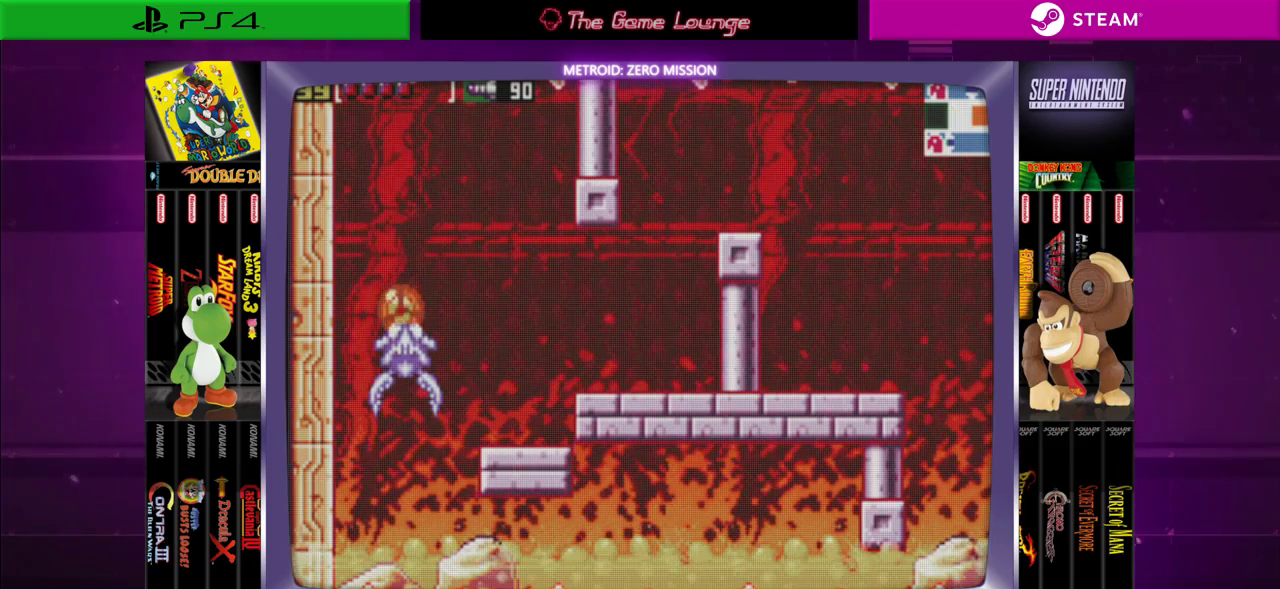
{"buttons": ["DPAD_UP"], "left_stick": "center", "right_stick": "center", "events": [[50, "DPAD_LEFT", "up"], [283, "DPAD_UP", "down"], [383, "DPAD_UP", "up"], [450, "DPAD_UP", "down"]]}
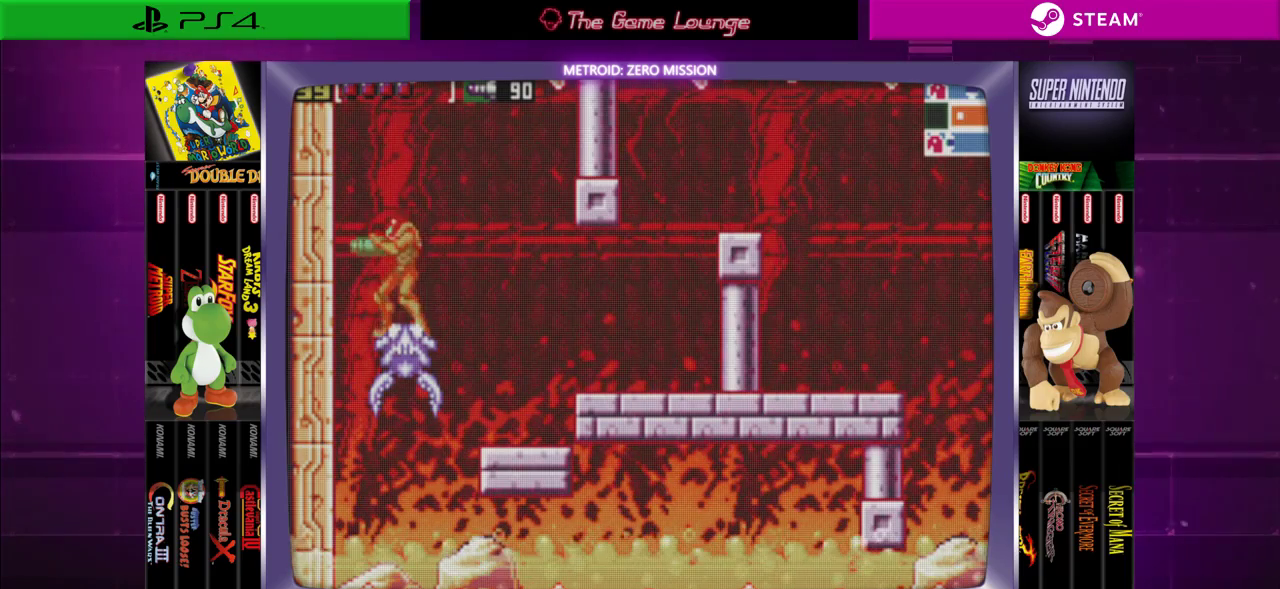
{"buttons": ["B", "DPAD_RIGHT"], "left_stick": "center", "right_stick": "center", "events": [[84, "DPAD_UP", "up"], [217, "DPAD_RIGHT", "down"], [351, "B", "down"]]}
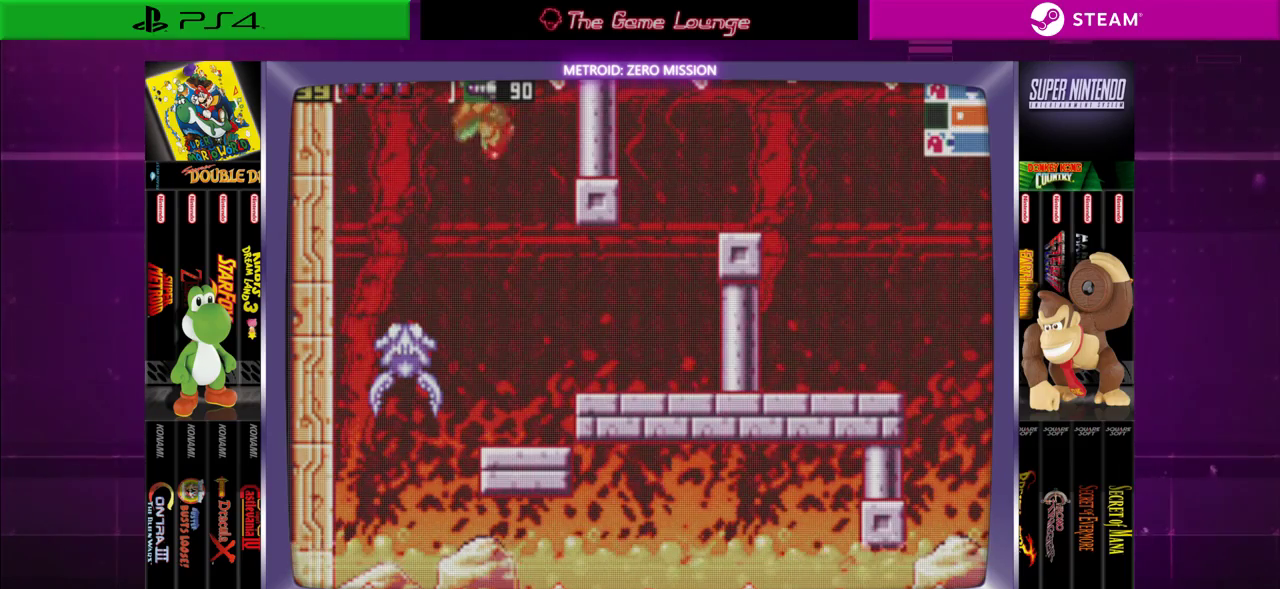
{"buttons": [], "left_stick": "center", "right_stick": "center", "events": [[16, "B", "up"], [217, "DPAD_RIGHT", "up"], [283, "DPAD_LEFT", "down"], [300, "A", "down"], [417, "DPAD_LEFT", "up"], [450, "A", "up"]]}
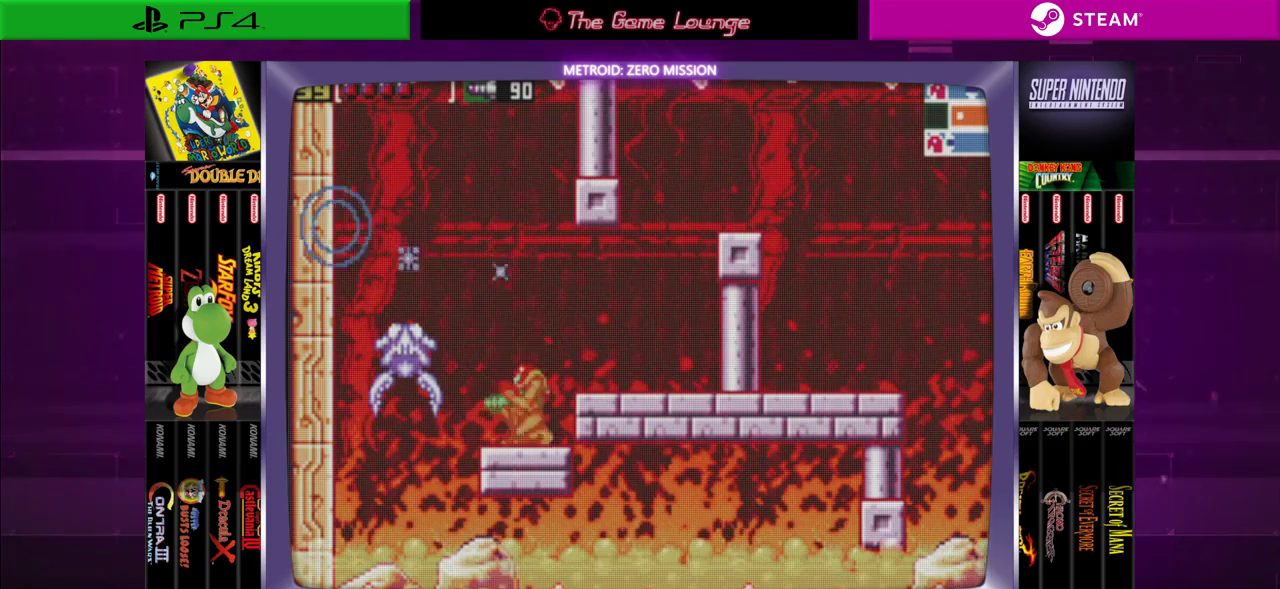
{"buttons": ["A"], "left_stick": "center", "right_stick": "center", "events": [[217, "DPAD_DOWN", "down"], [317, "A", "down"], [351, "DPAD_DOWN", "up"], [384, "A", "up"], [484, "A", "down"]]}
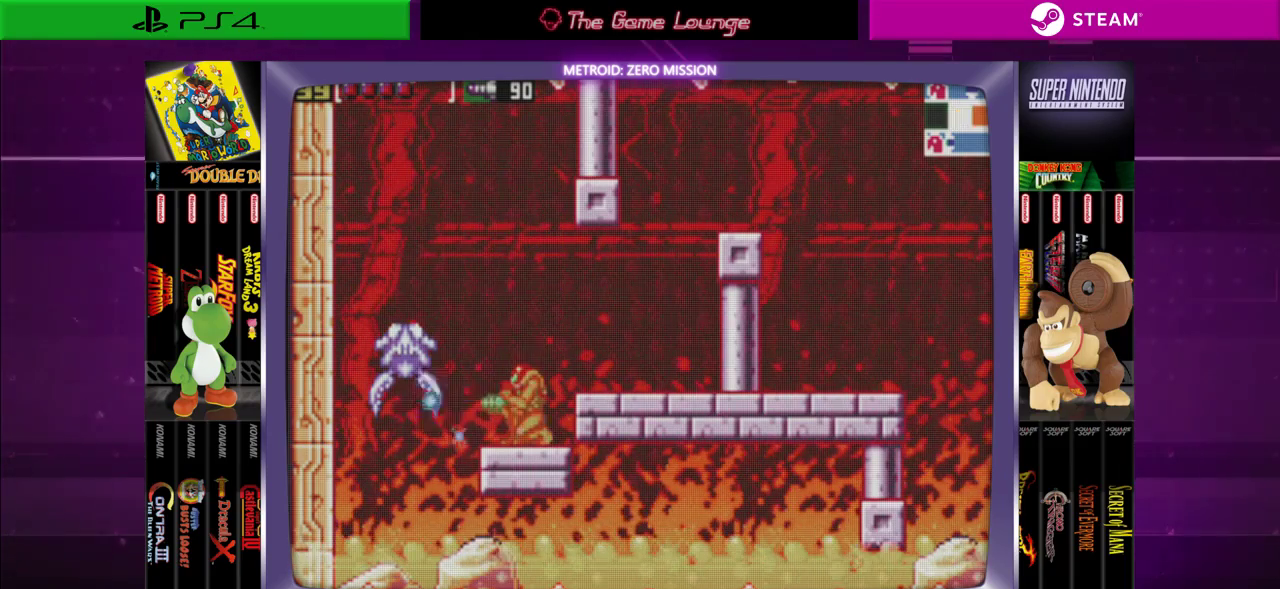
{"buttons": [], "left_stick": "center", "right_stick": "center", "events": [[117, "A", "up"], [183, "A", "down"], [283, "A", "up"]]}
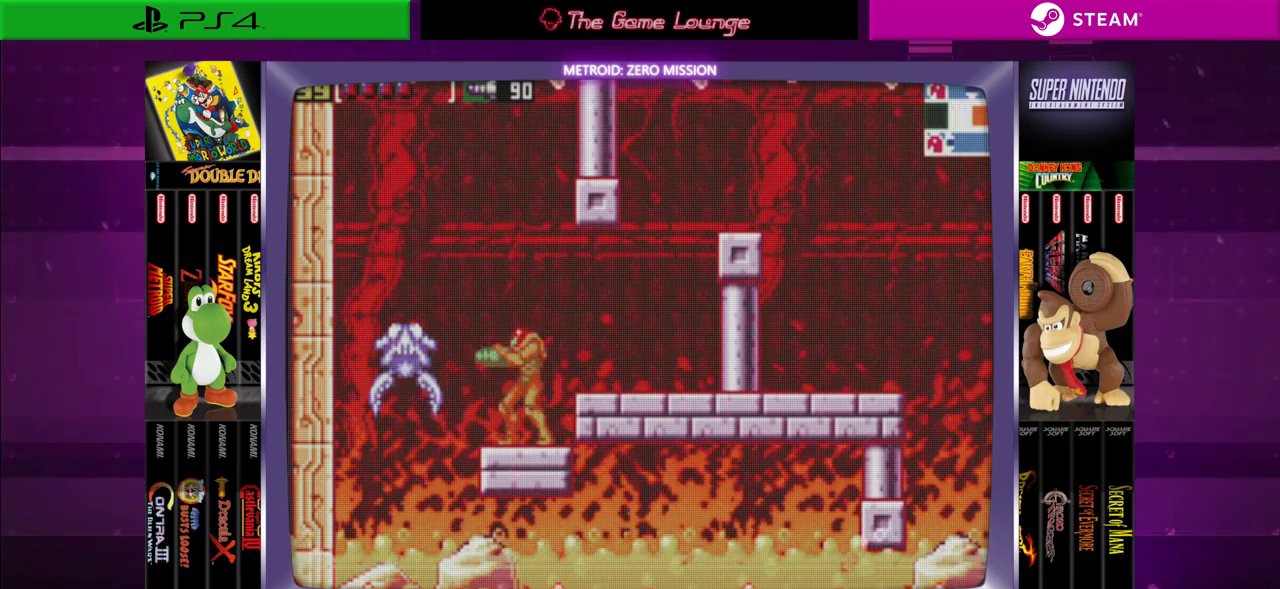
{"buttons": ["DPAD_RIGHT"], "left_stick": "center", "right_stick": "center", "events": [[17, "DPAD_UP", "down"], [117, "DPAD_UP", "up"], [184, "B", "down"], [184, "DPAD_RIGHT", "down"], [317, "B", "up"], [351, "DPAD_RIGHT", "up"], [451, "DPAD_RIGHT", "down"]]}
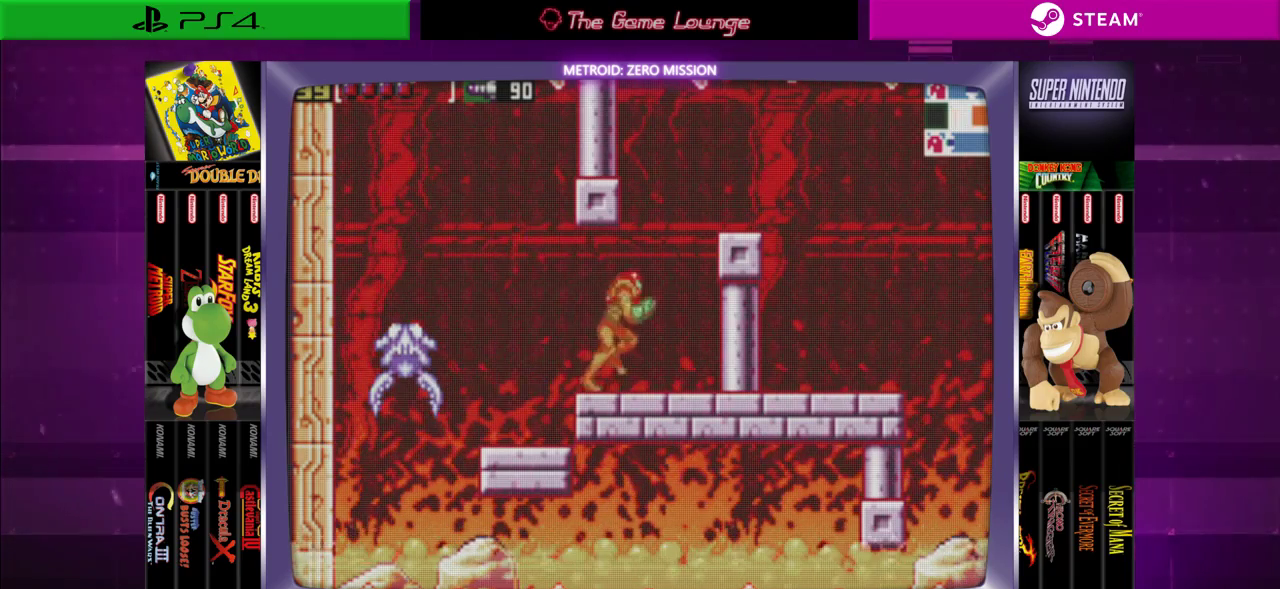
{"buttons": ["B", "DPAD_RIGHT"], "left_stick": "center", "right_stick": "center", "events": [[217, "B", "down"]]}
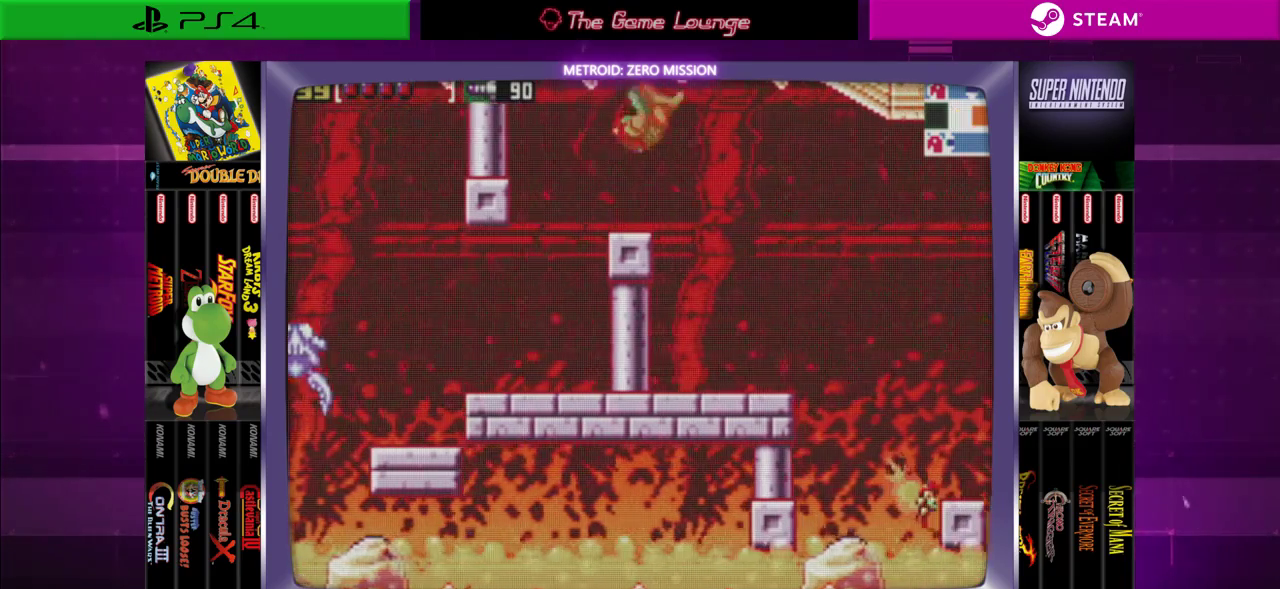
{"buttons": [], "left_stick": "center", "right_stick": "center", "events": [[117, "B", "up"], [434, "DPAD_RIGHT", "up"]]}